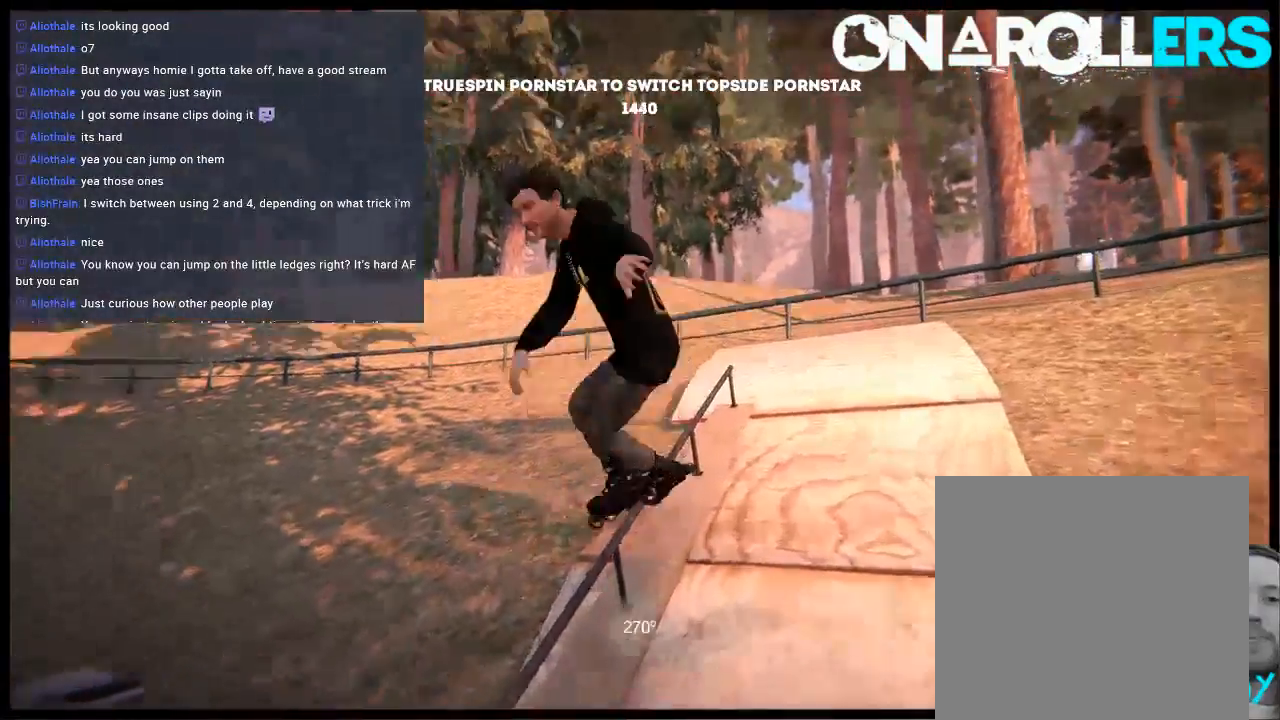
Gameplay with a controller (Xbox layout); each line is a JSON object with the inputs held at the frame after it. "events" lists button and stick changes between this image and that frame as [ms after this image, input, new state], when the widget could be followed in between. Not read: L3 R3.
{"buttons": [], "left_stick": "down-right", "right_stick": "center", "events": [[433, "L1", "down"], [450, "right_stick", "center"], [483, "L1", "up"]]}
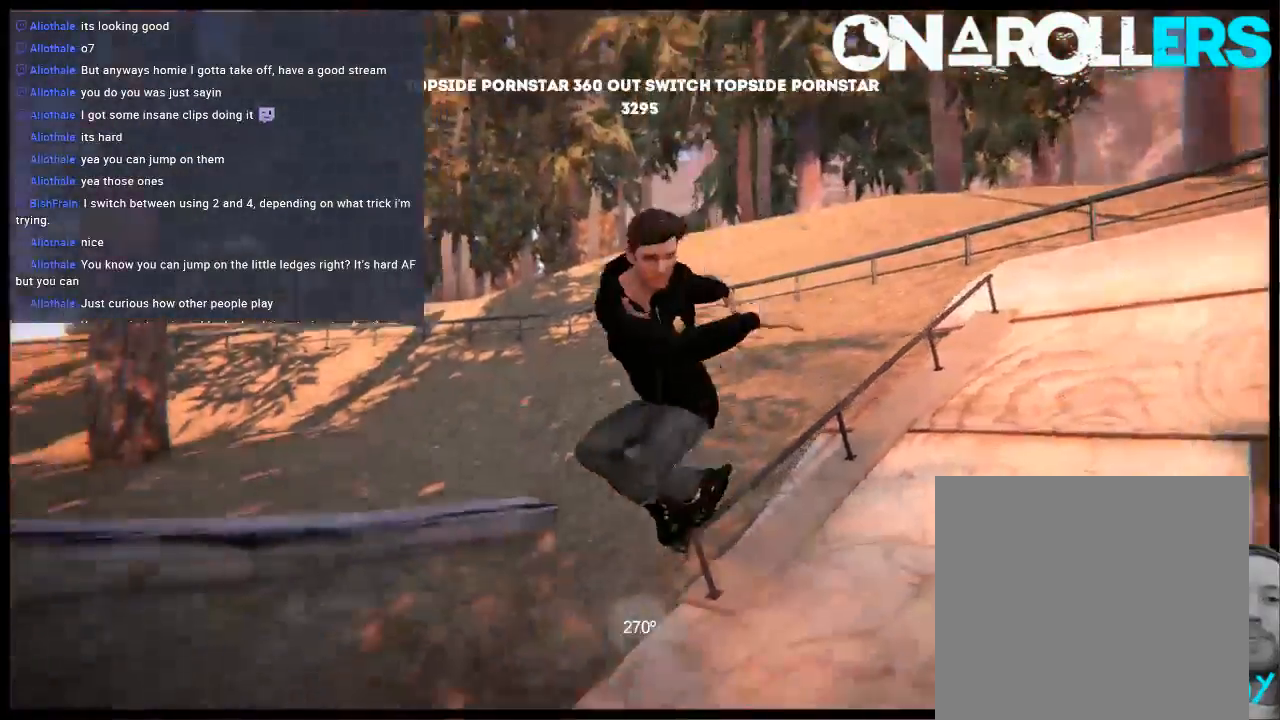
{"buttons": [], "left_stick": "center", "right_stick": "center", "events": [[50, "left_stick", "center"], [117, "R1", "down"], [467, "R1", "up"]]}
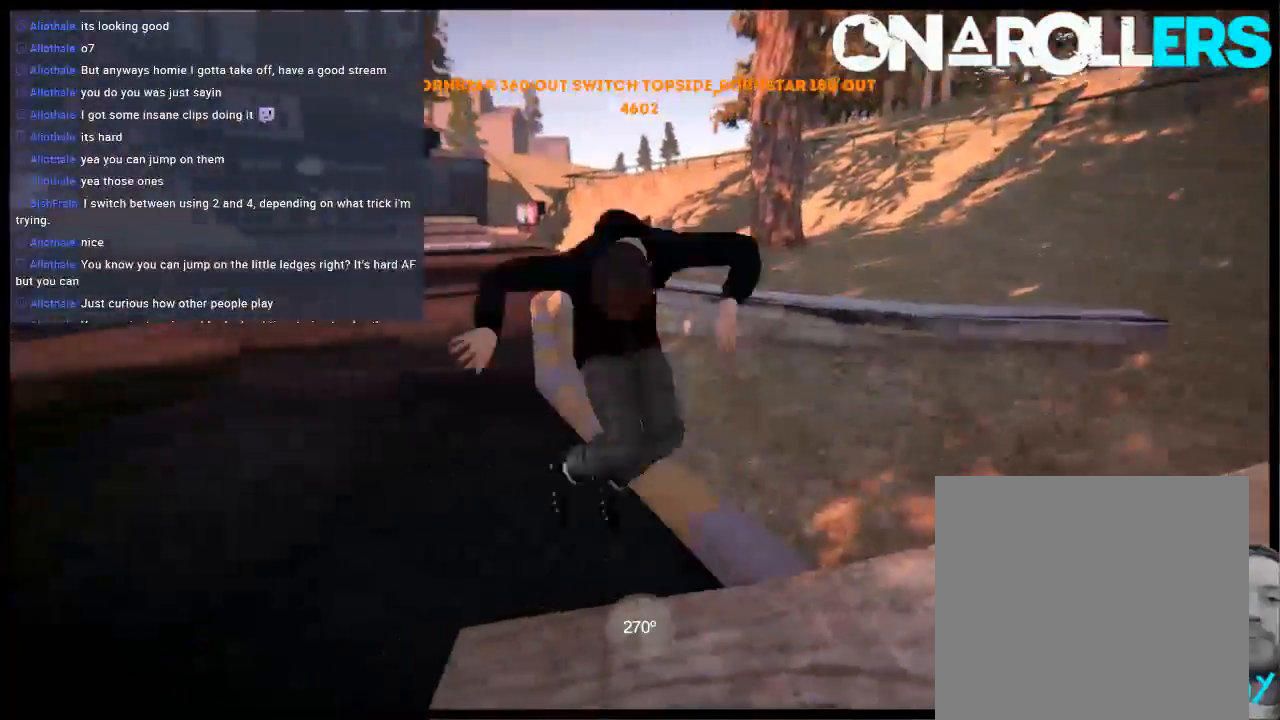
{"buttons": [], "left_stick": "center", "right_stick": "center", "events": []}
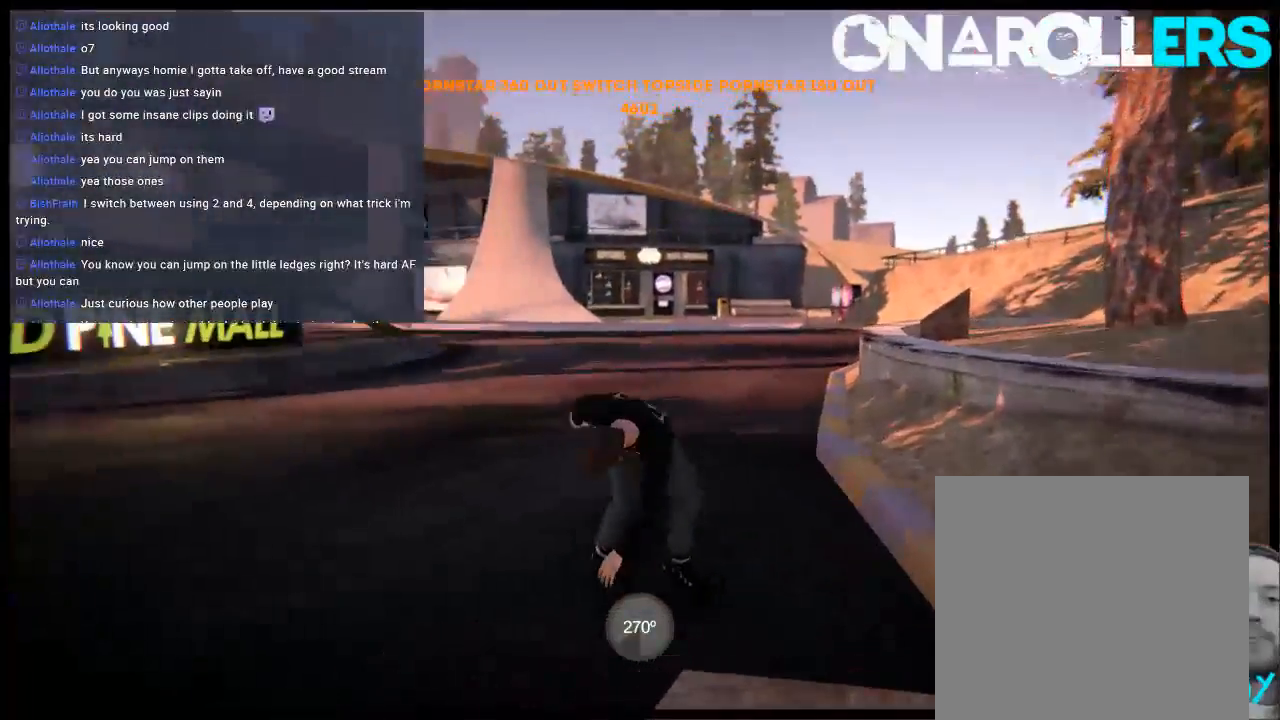
{"buttons": ["L2", "DPAD_UP"], "left_stick": "center", "right_stick": "center", "events": [[367, "DPAD_UP", "down"], [367, "L2", "down"]]}
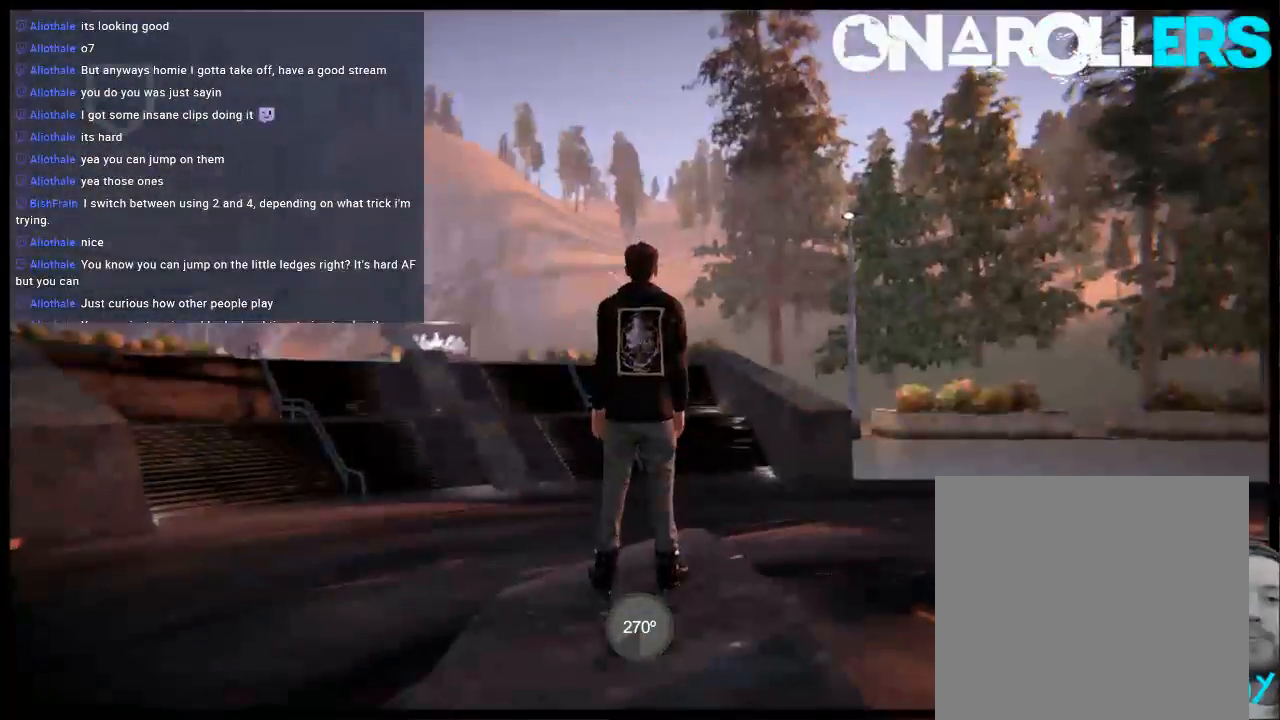
{"buttons": [], "left_stick": "center", "right_stick": "center", "events": [[133, "DPAD_UP", "up"], [133, "L2", "up"]]}
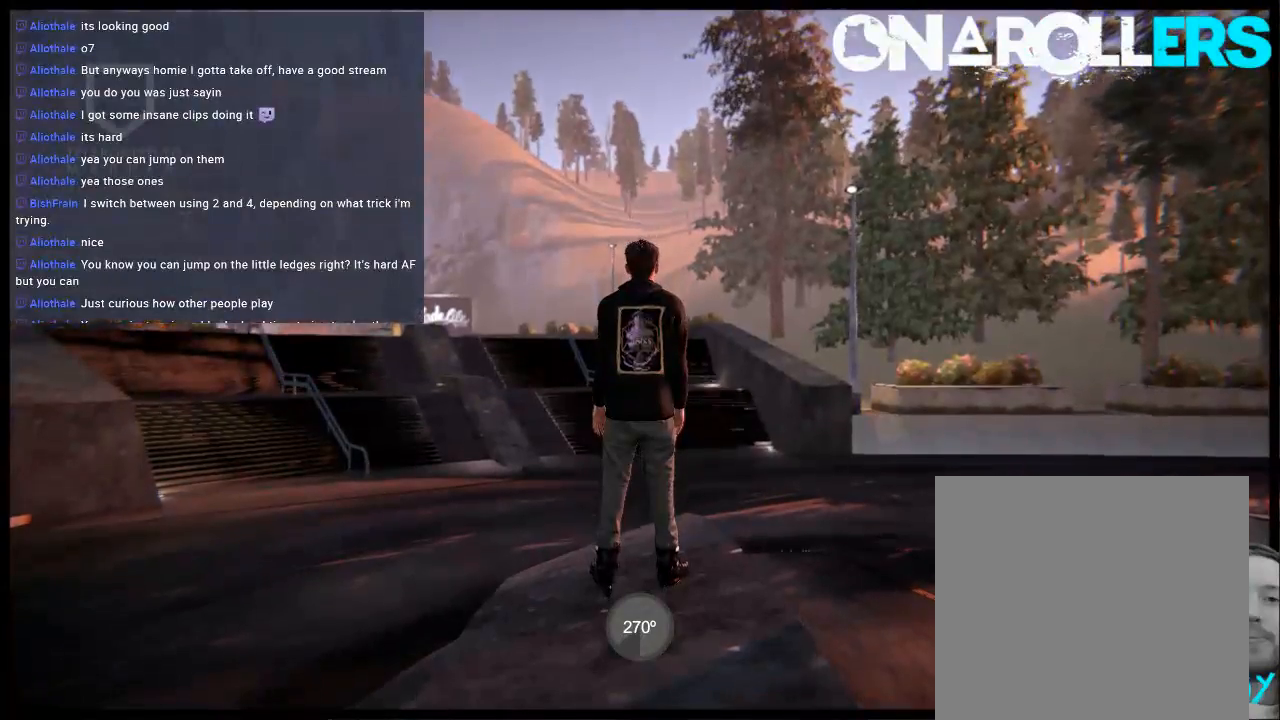
{"buttons": [], "left_stick": "center", "right_stick": "center", "events": [[317, "A", "down"], [450, "A", "up"]]}
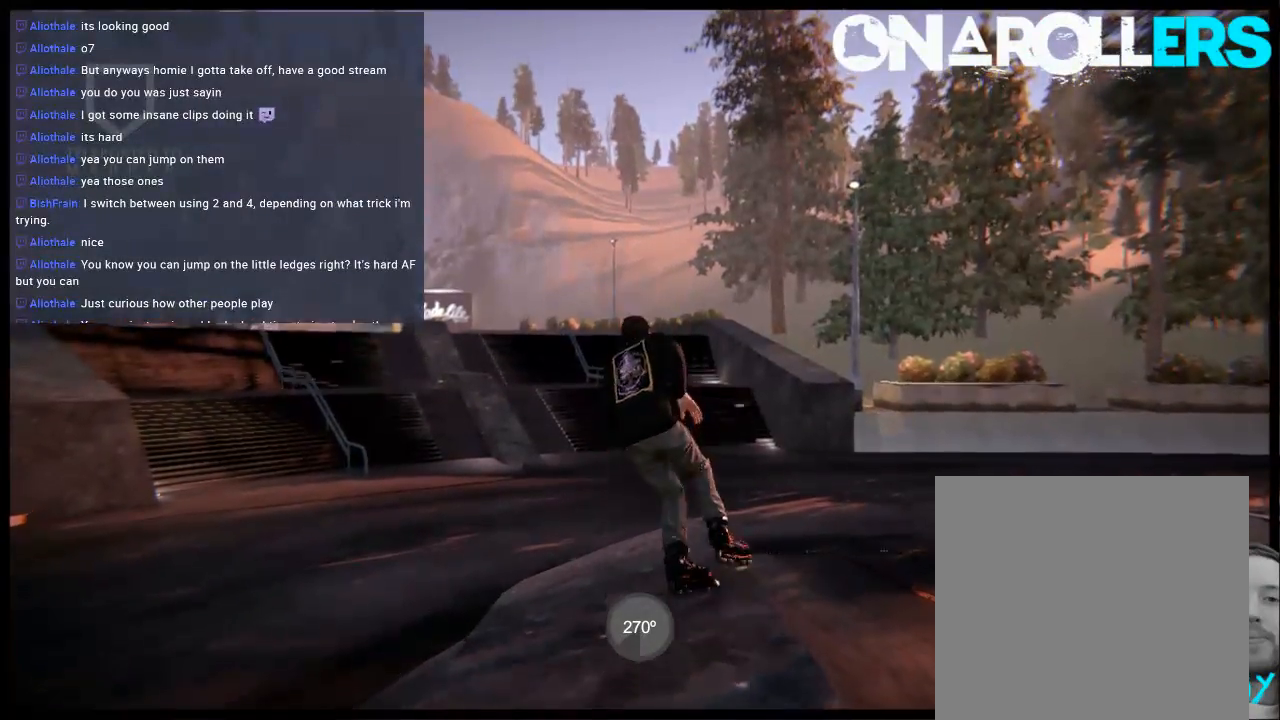
{"buttons": [], "left_stick": "left", "right_stick": "center", "events": [[17, "A", "down"], [150, "A", "up"], [217, "A", "down"], [283, "R1", "down"], [417, "A", "up"], [417, "R1", "up"], [417, "left_stick", "left"]]}
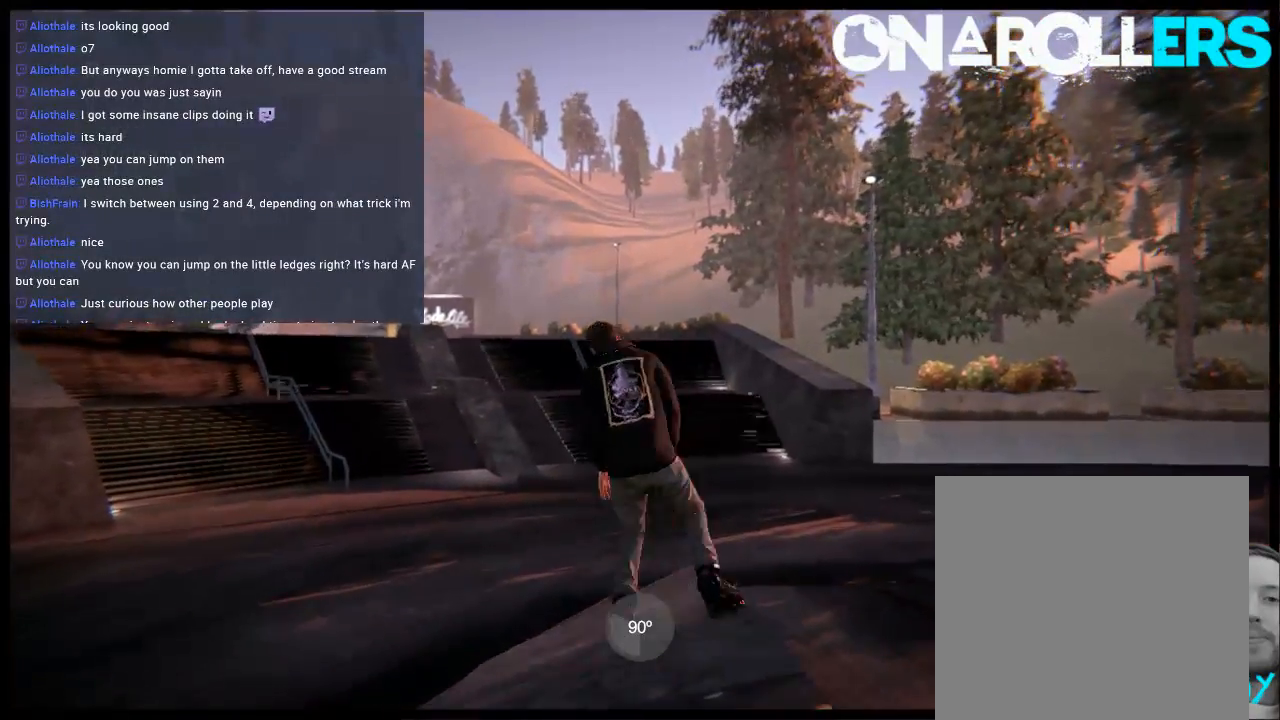
{"buttons": [], "left_stick": "left", "right_stick": "center", "events": [[83, "left_stick", "center"], [483, "left_stick", "left"]]}
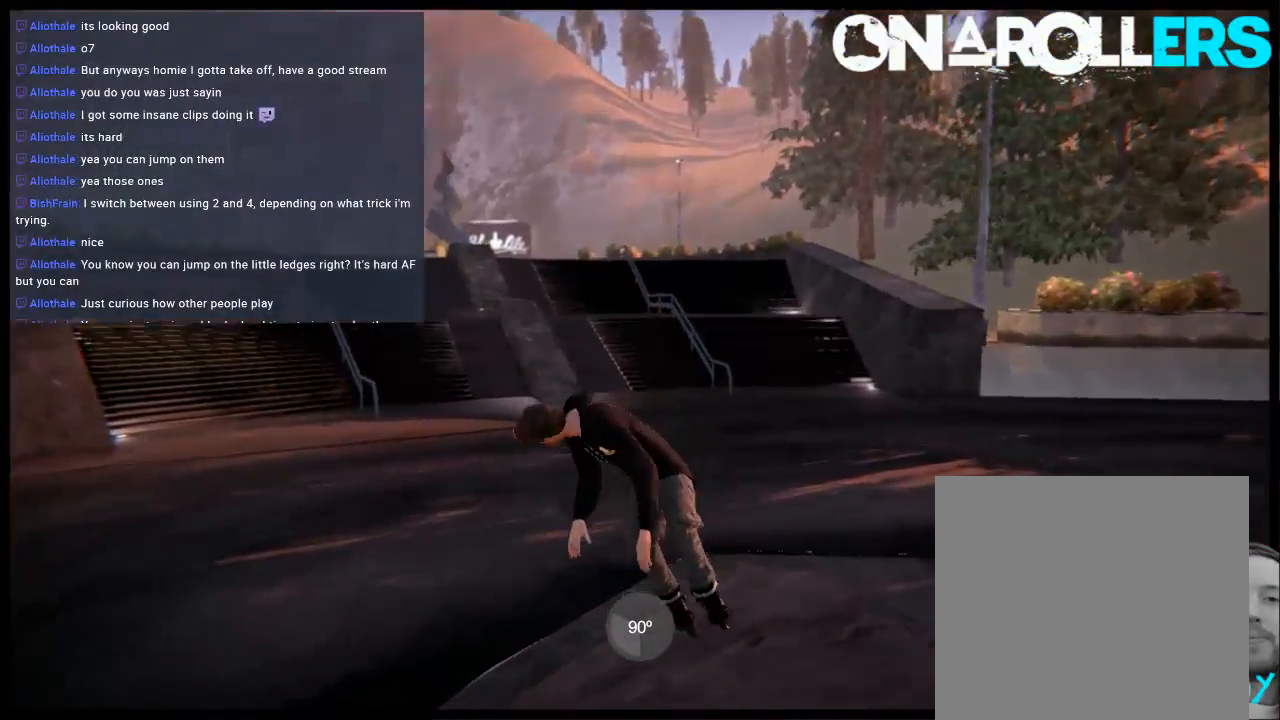
{"buttons": [], "left_stick": "left", "right_stick": "center", "events": [[50, "A", "down"], [100, "A", "up"]]}
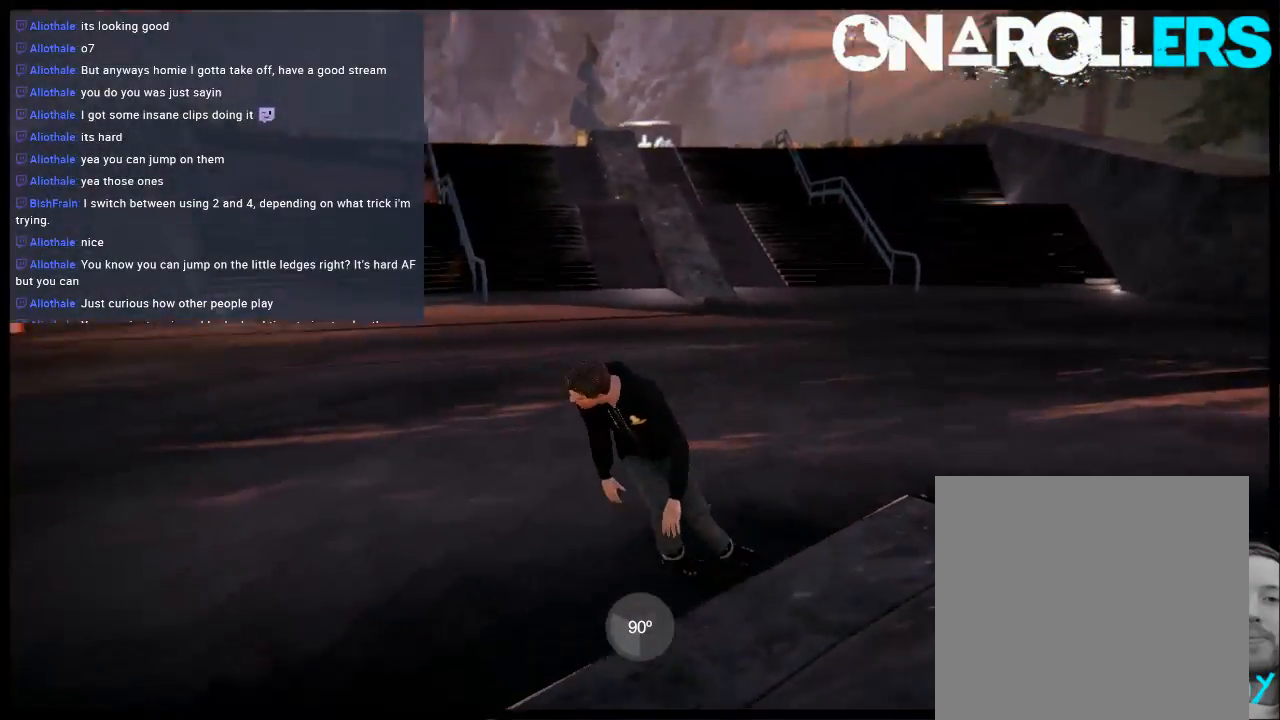
{"buttons": [], "left_stick": "left", "right_stick": "center", "events": []}
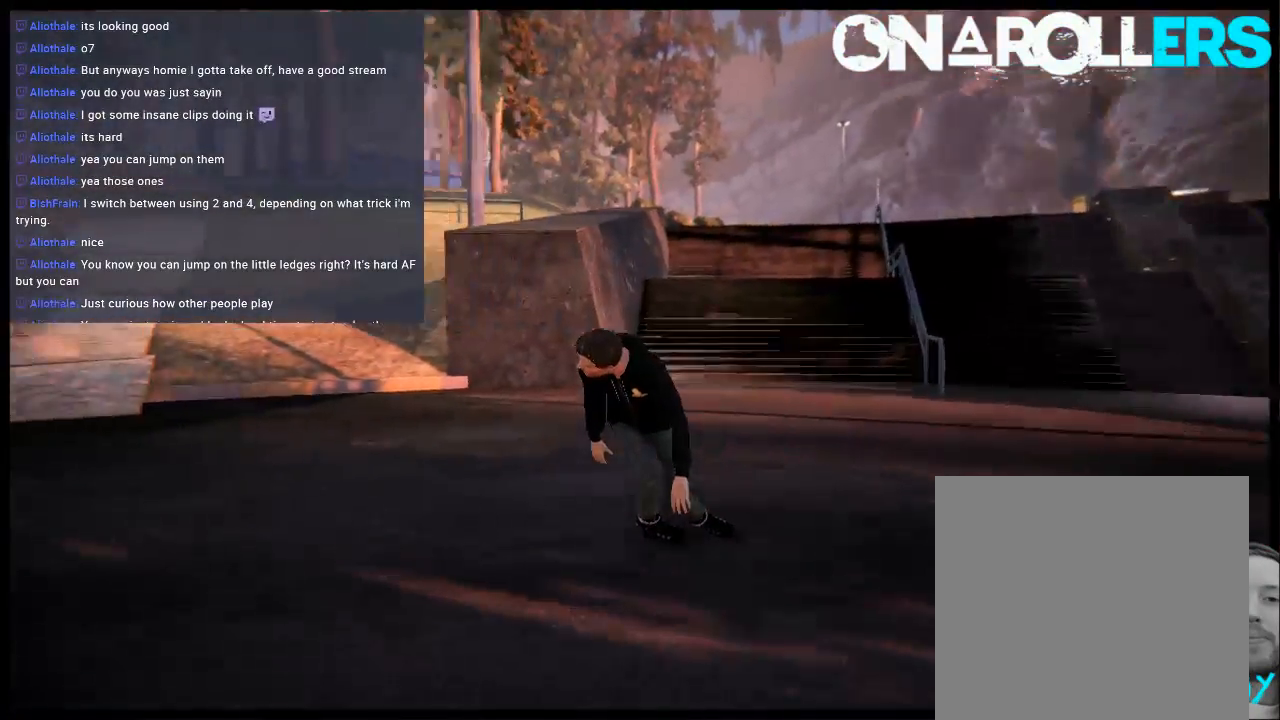
{"buttons": [], "left_stick": "left", "right_stick": "center", "events": [[133, "left_stick", "center"], [467, "left_stick", "left"]]}
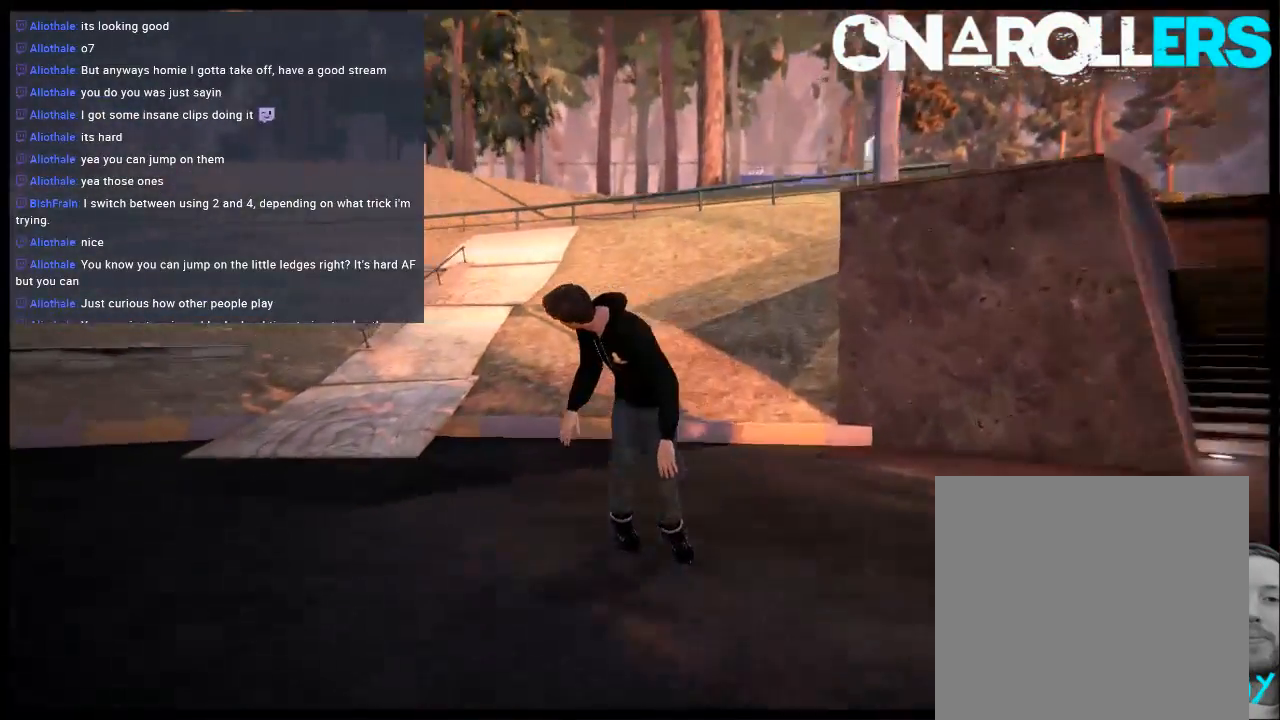
{"buttons": [], "left_stick": "right", "right_stick": "center", "events": [[317, "left_stick", "center"], [417, "left_stick", "right"]]}
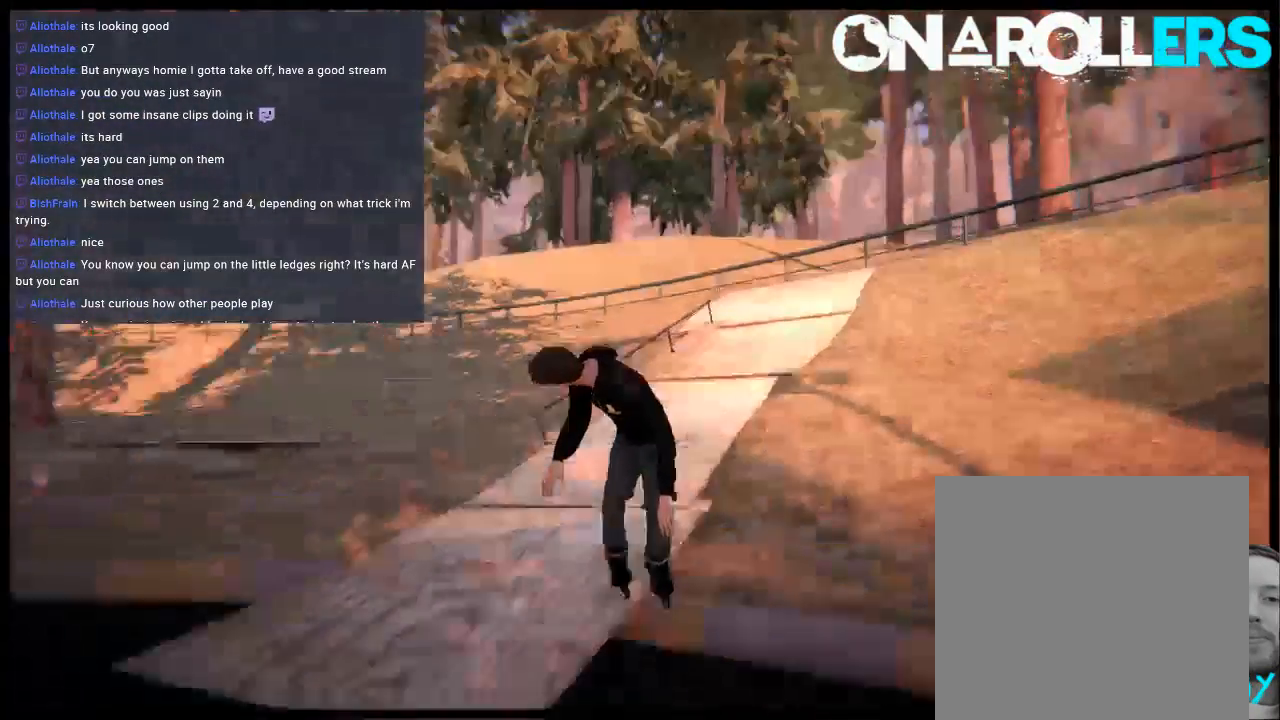
{"buttons": [], "left_stick": "center", "right_stick": "center", "events": [[150, "left_stick", "center"], [183, "R1", "down"], [250, "left_stick", "right"], [483, "R1", "up"], [483, "left_stick", "center"]]}
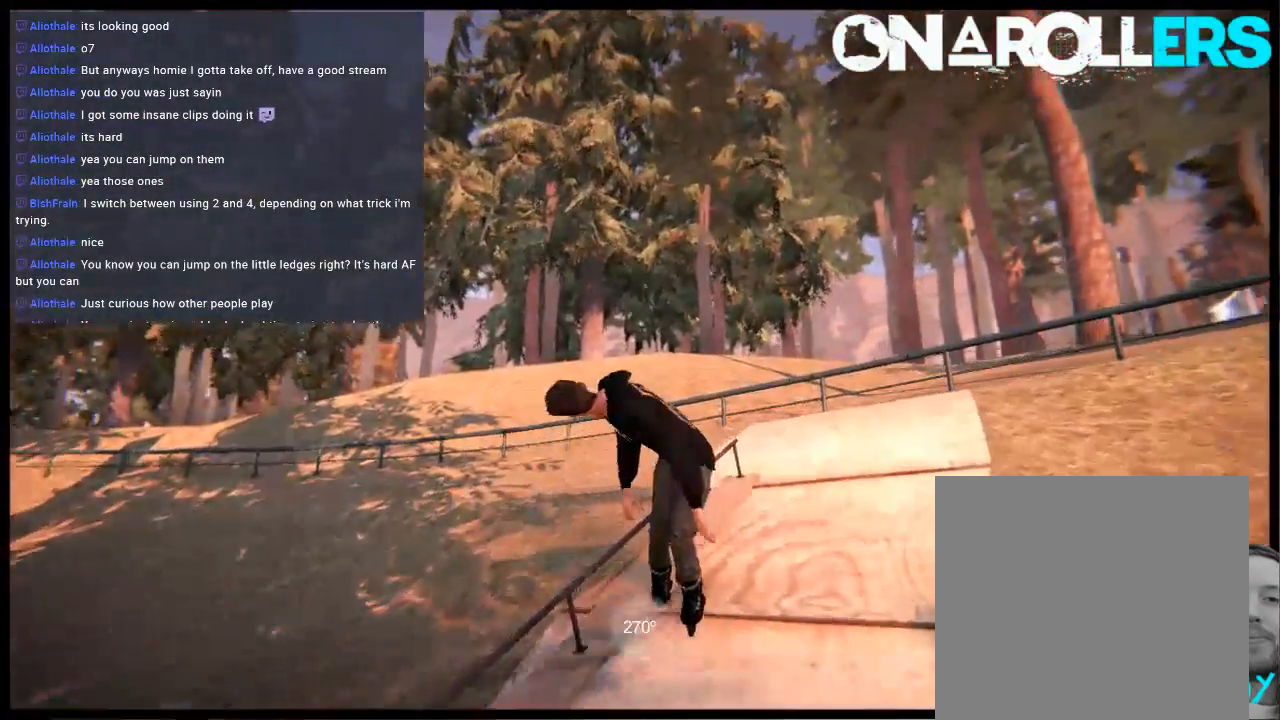
{"buttons": ["R1"], "left_stick": "down-right", "right_stick": "up", "events": [[50, "R2", "down"], [117, "left_stick", "down-right"], [150, "R1", "down"], [150, "R2", "up"], [150, "right_stick", "up"], [267, "R1", "up"], [317, "R1", "down"]]}
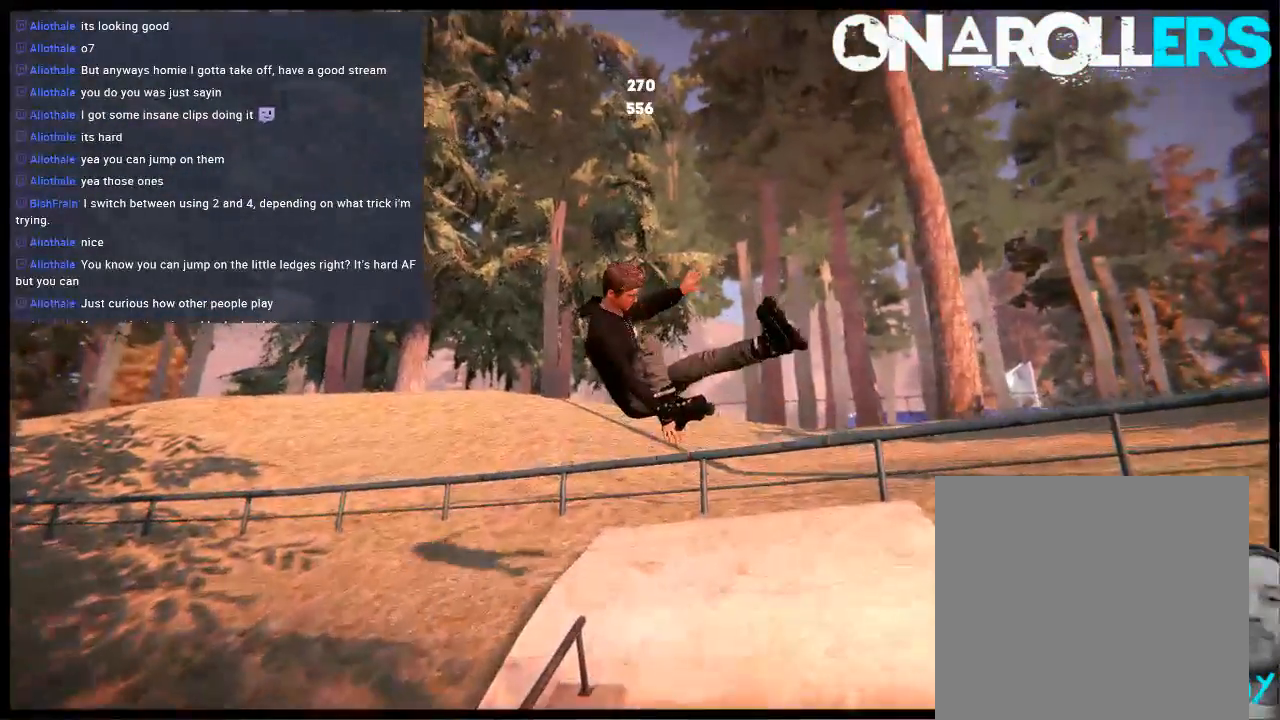
{"buttons": ["DPAD_UP"], "left_stick": "center", "right_stick": "center", "events": [[83, "R1", "up"], [83, "left_stick", "center"], [150, "right_stick", "center"], [300, "DPAD_UP", "down"], [300, "L2", "down"], [500, "L2", "up"]]}
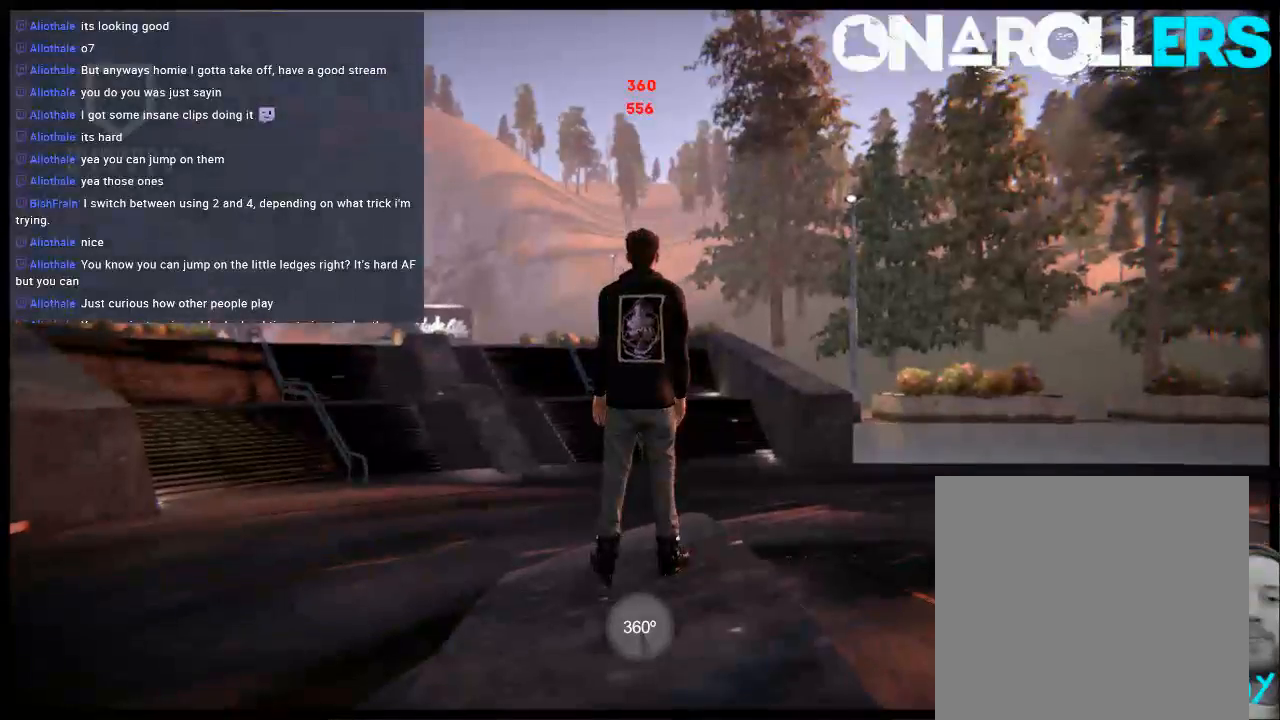
{"buttons": [], "left_stick": "center", "right_stick": "center", "events": [[33, "DPAD_UP", "up"], [117, "A", "down"], [267, "A", "up"]]}
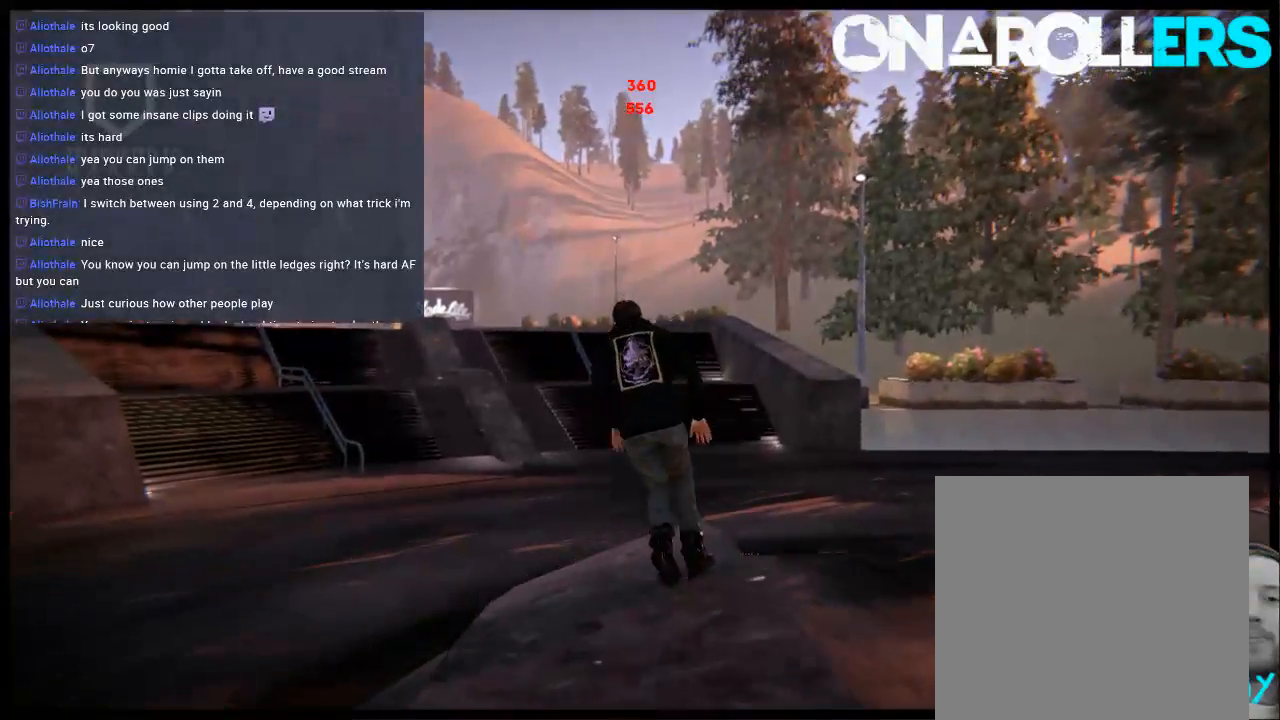
{"buttons": ["R1"], "left_stick": "center", "right_stick": "center", "events": [[167, "left_stick", "left"], [333, "left_stick", "center"], [400, "R1", "down"]]}
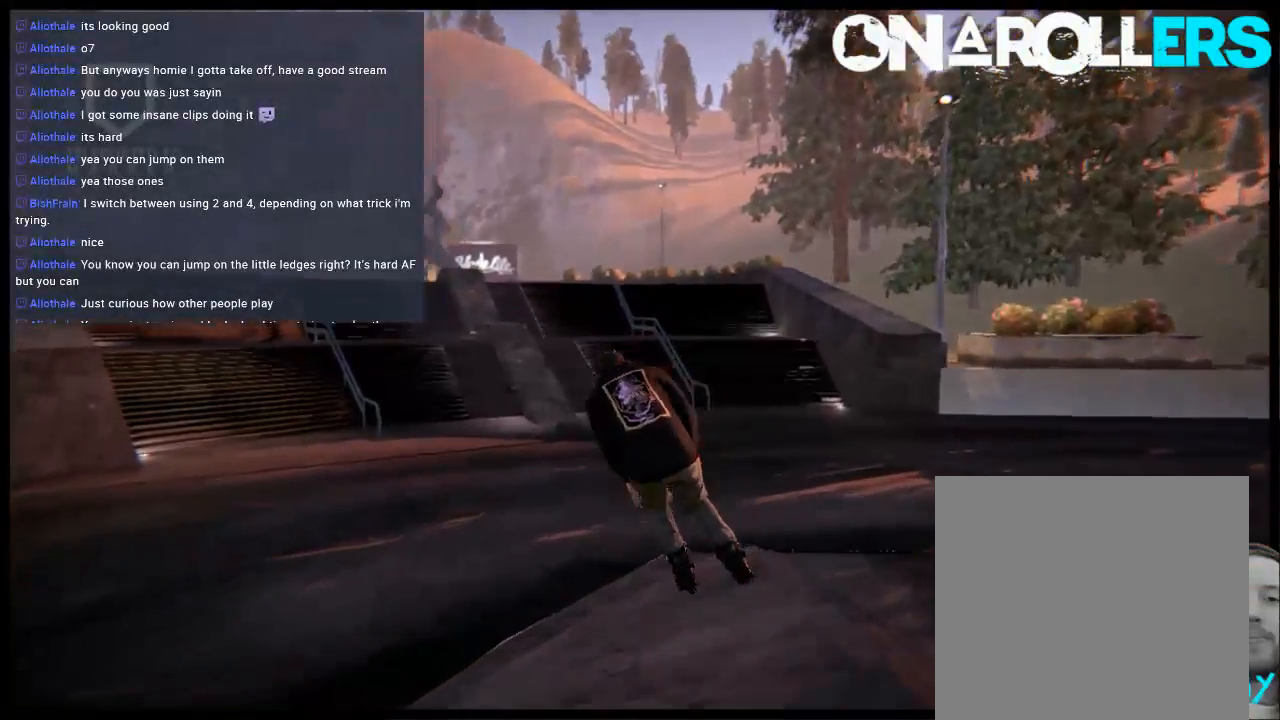
{"buttons": ["A"], "left_stick": "left", "right_stick": "center", "events": [[33, "R1", "up"], [67, "left_stick", "left"], [467, "A", "down"]]}
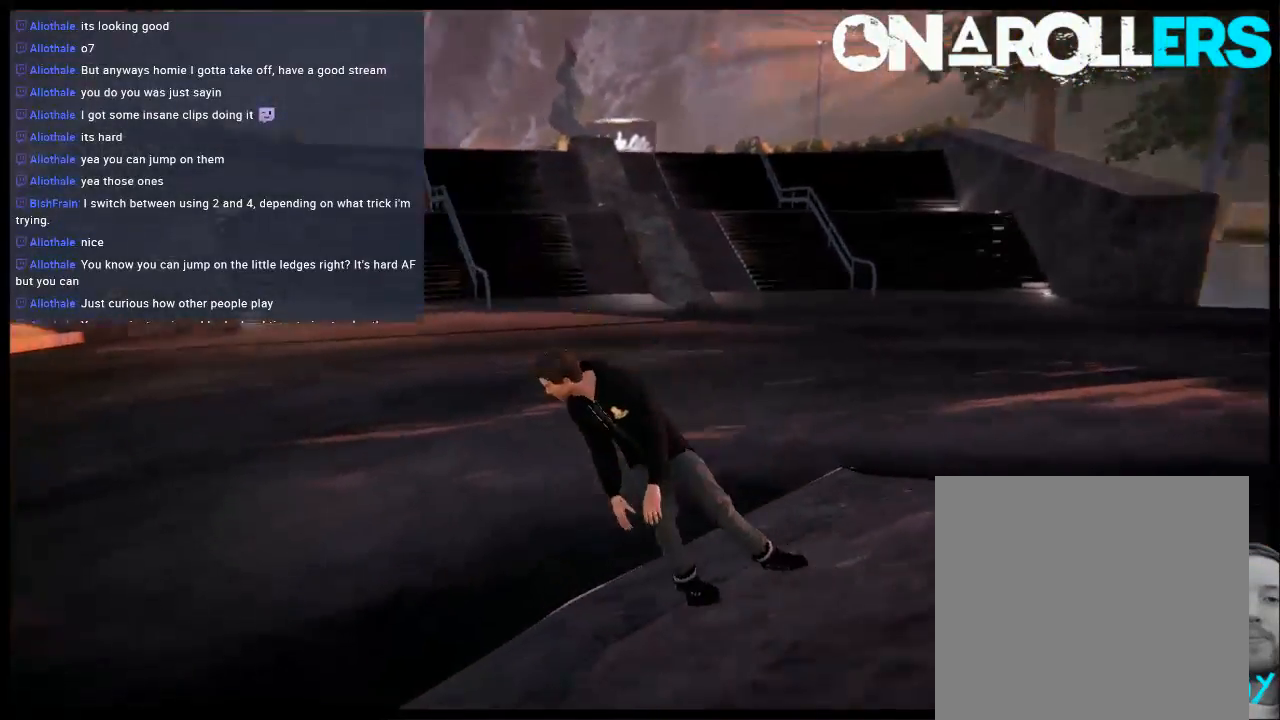
{"buttons": [], "left_stick": "center", "right_stick": "center", "events": [[33, "A", "up"], [483, "left_stick", "center"]]}
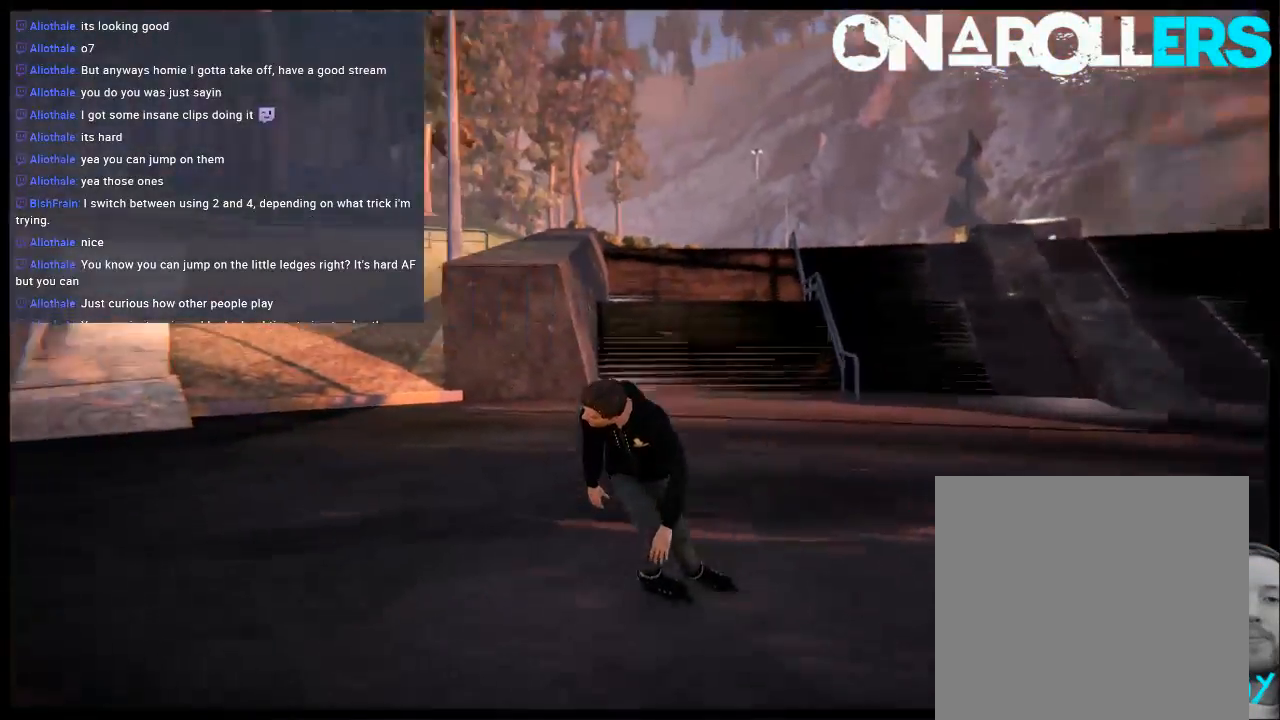
{"buttons": [], "left_stick": "left", "right_stick": "center", "events": [[317, "left_stick", "left"]]}
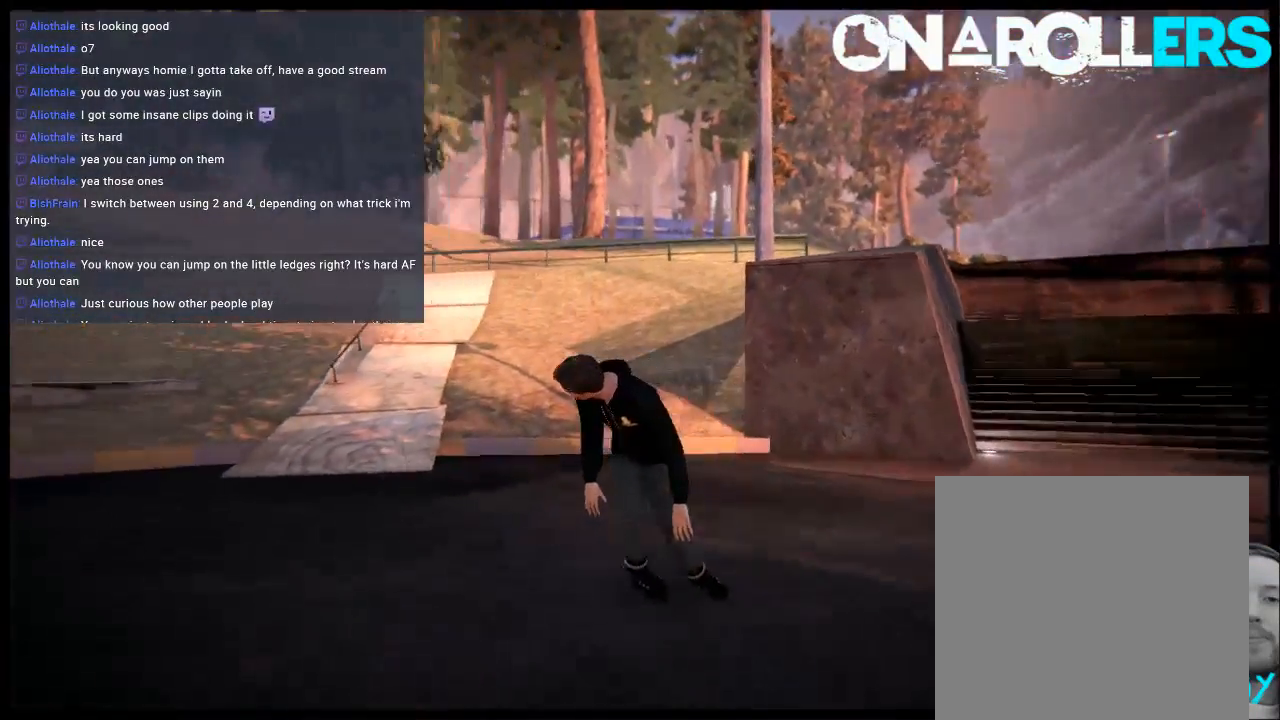
{"buttons": [], "left_stick": "center", "right_stick": "center", "events": [[183, "left_stick", "center"]]}
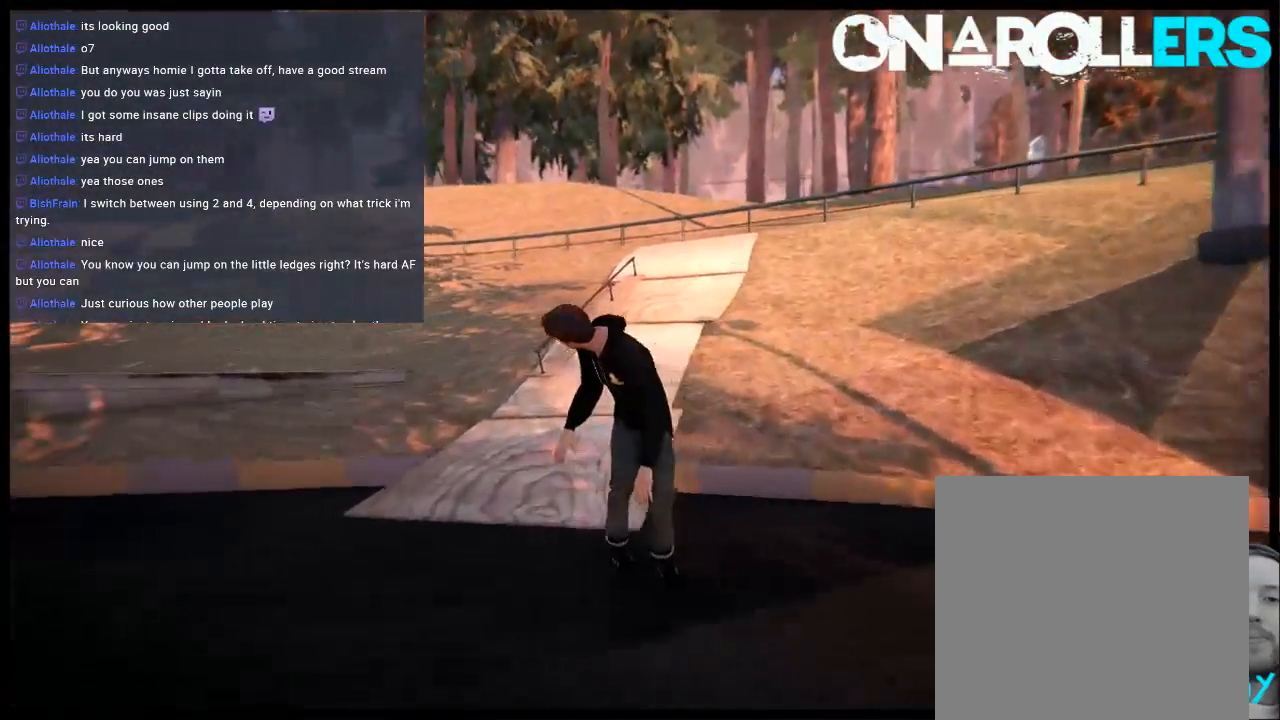
{"buttons": ["L1", "R2"], "left_stick": "center", "right_stick": "center", "events": [[33, "left_stick", "right"], [150, "R2", "down"], [200, "left_stick", "center"], [300, "L1", "down"]]}
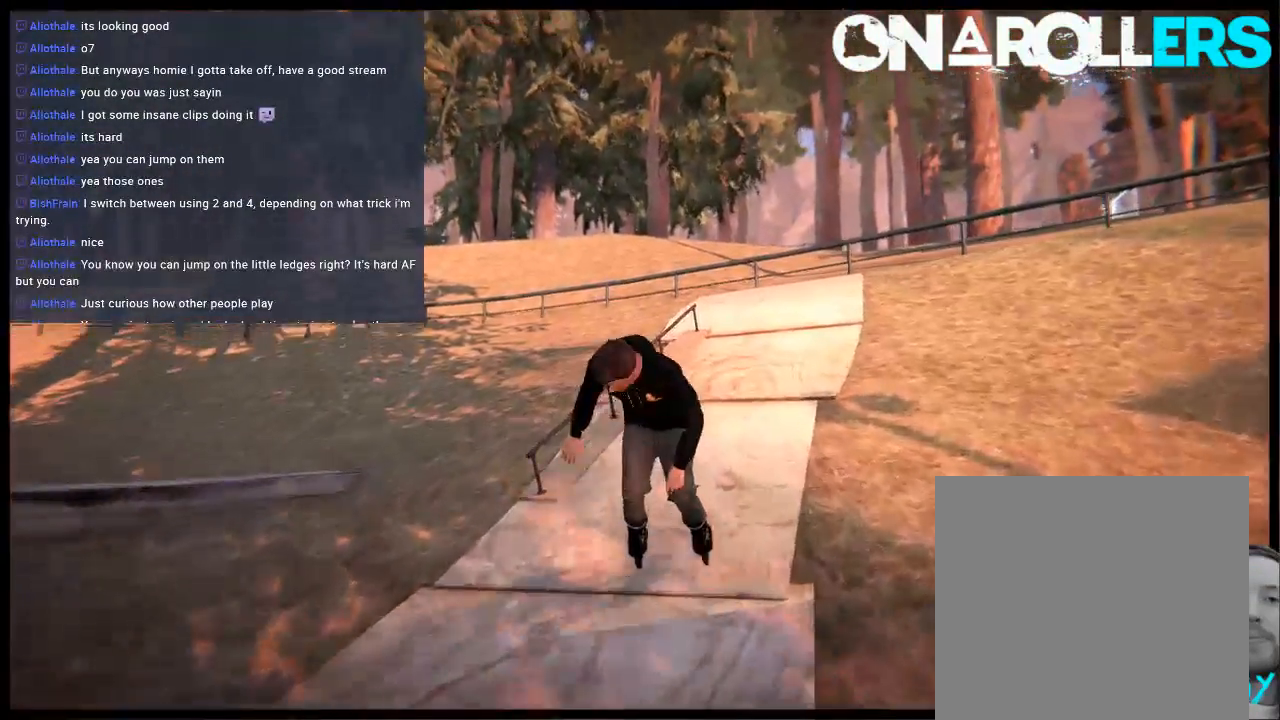
{"buttons": ["L1"], "left_stick": "up-right", "right_stick": "left", "events": [[233, "R2", "up"], [233, "right_stick", "left"], [267, "left_stick", "up-right"]]}
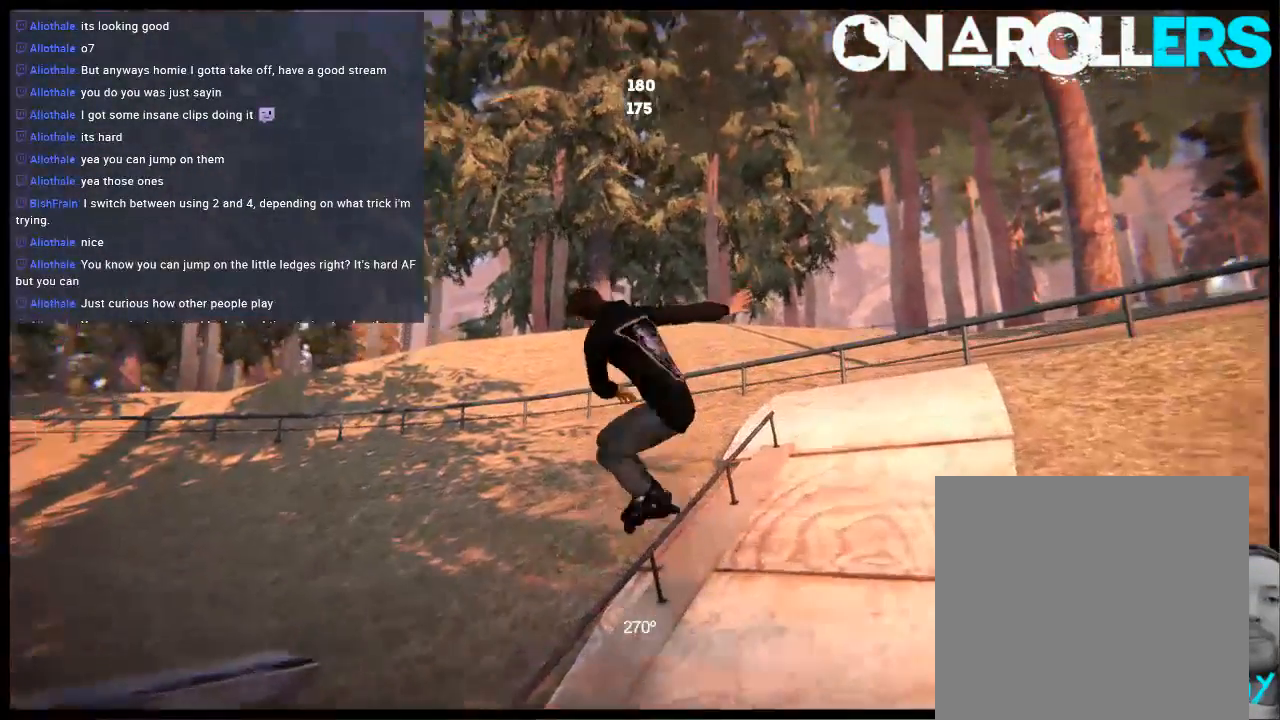
{"buttons": [], "left_stick": "center", "right_stick": "center", "events": [[167, "L1", "up"], [200, "left_stick", "center"], [200, "right_stick", "center"]]}
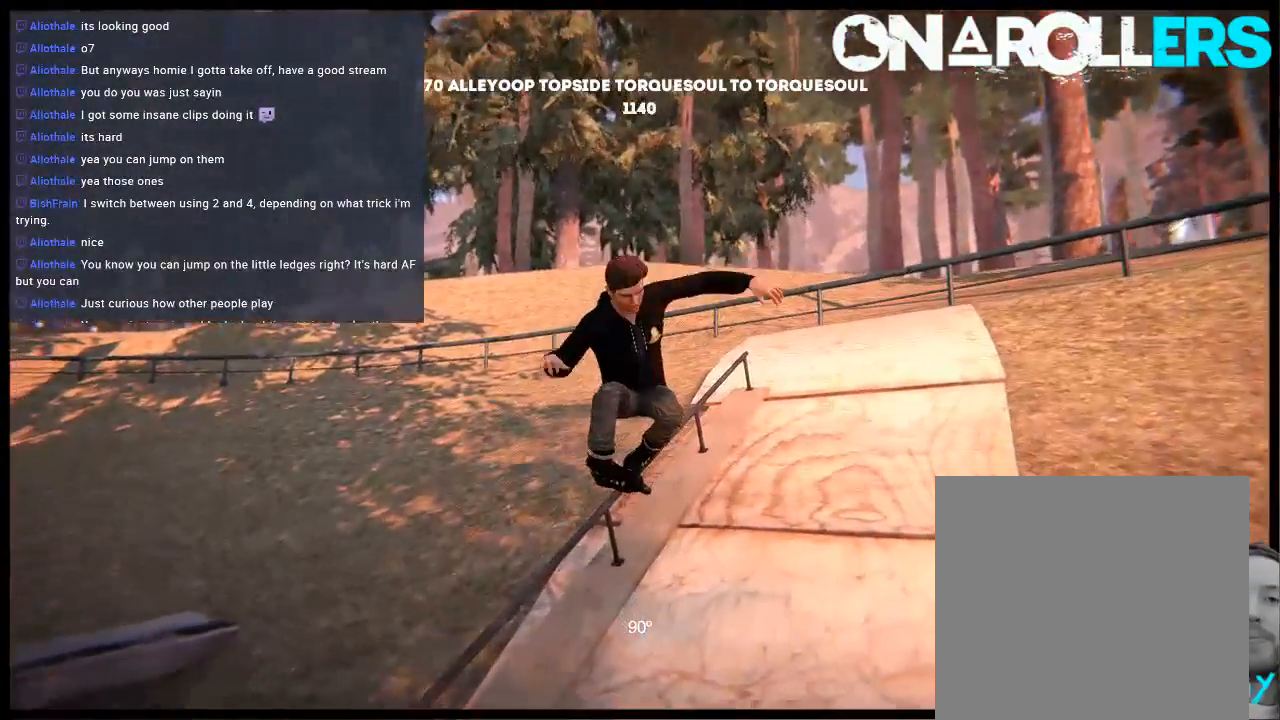
{"buttons": [], "left_stick": "center", "right_stick": "center", "events": []}
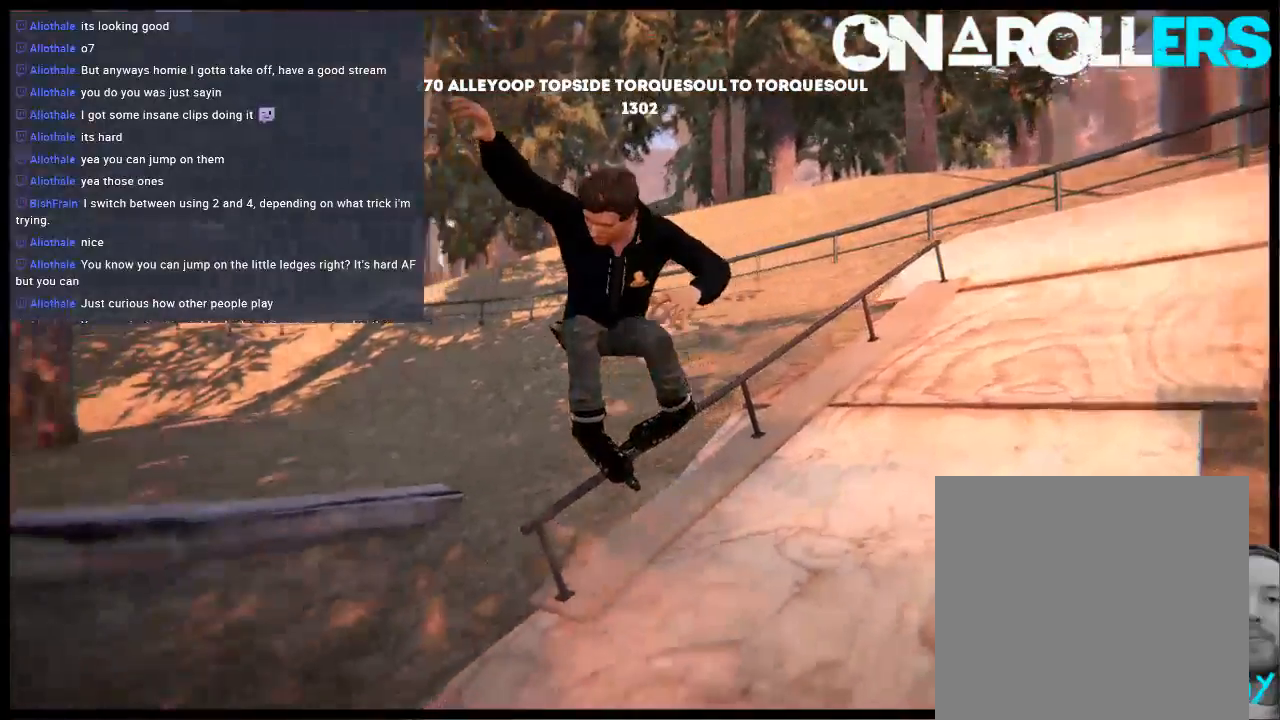
{"buttons": [], "left_stick": "center", "right_stick": "center", "events": [[17, "L1", "down"], [50, "R2", "down"], [150, "R2", "up"], [450, "L1", "up"]]}
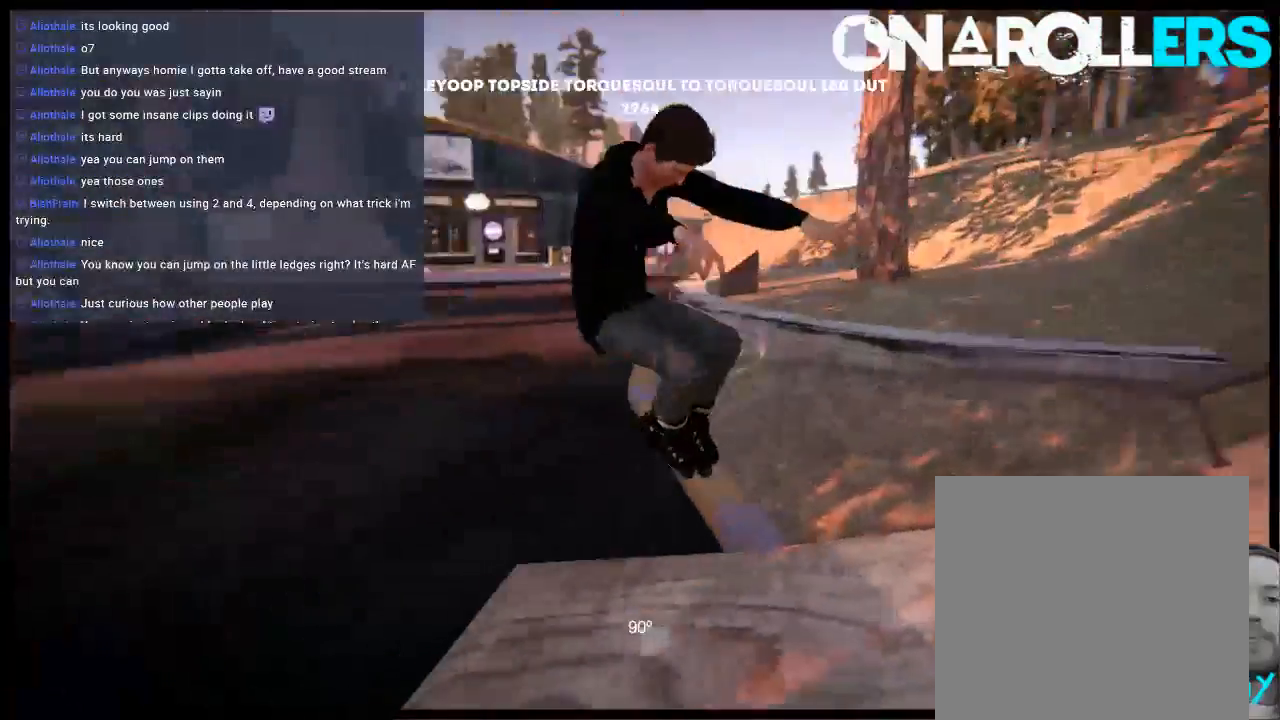
{"buttons": [], "left_stick": "center", "right_stick": "center", "events": []}
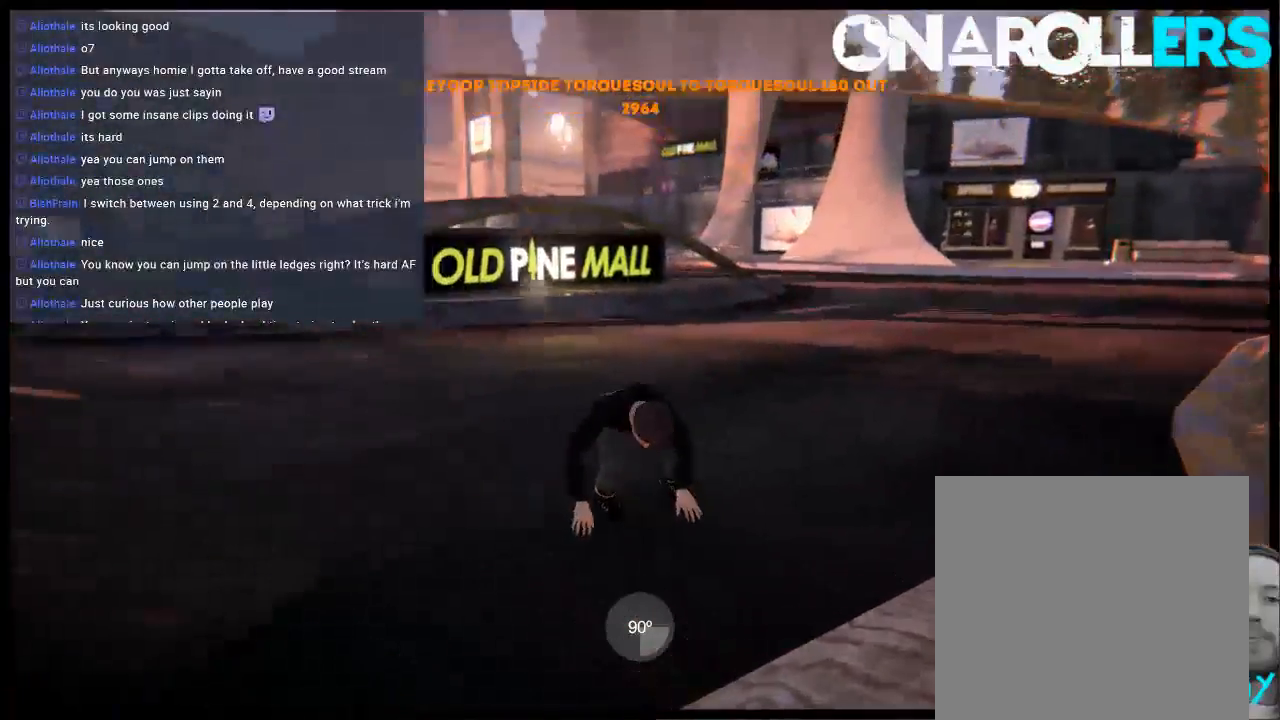
{"buttons": [], "left_stick": "center", "right_stick": "center", "events": []}
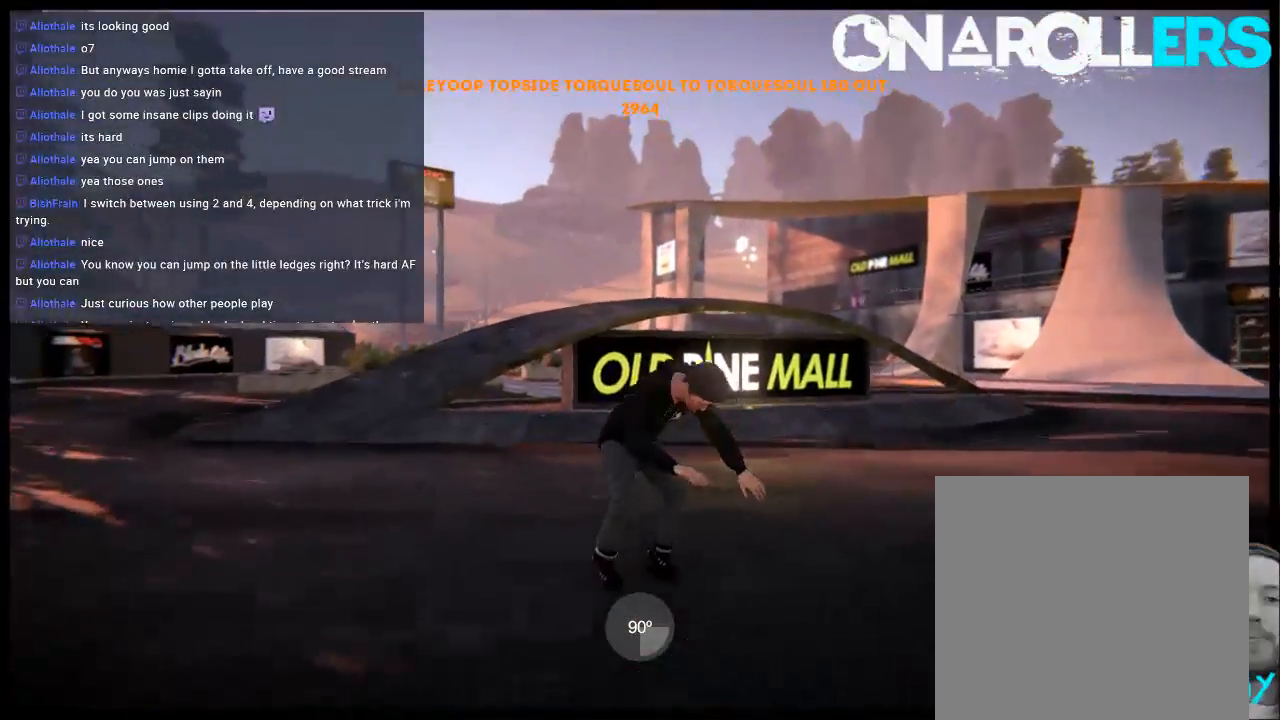
{"buttons": ["L2", "DPAD_UP"], "left_stick": "center", "right_stick": "center", "events": [[367, "DPAD_UP", "down"], [367, "L2", "down"]]}